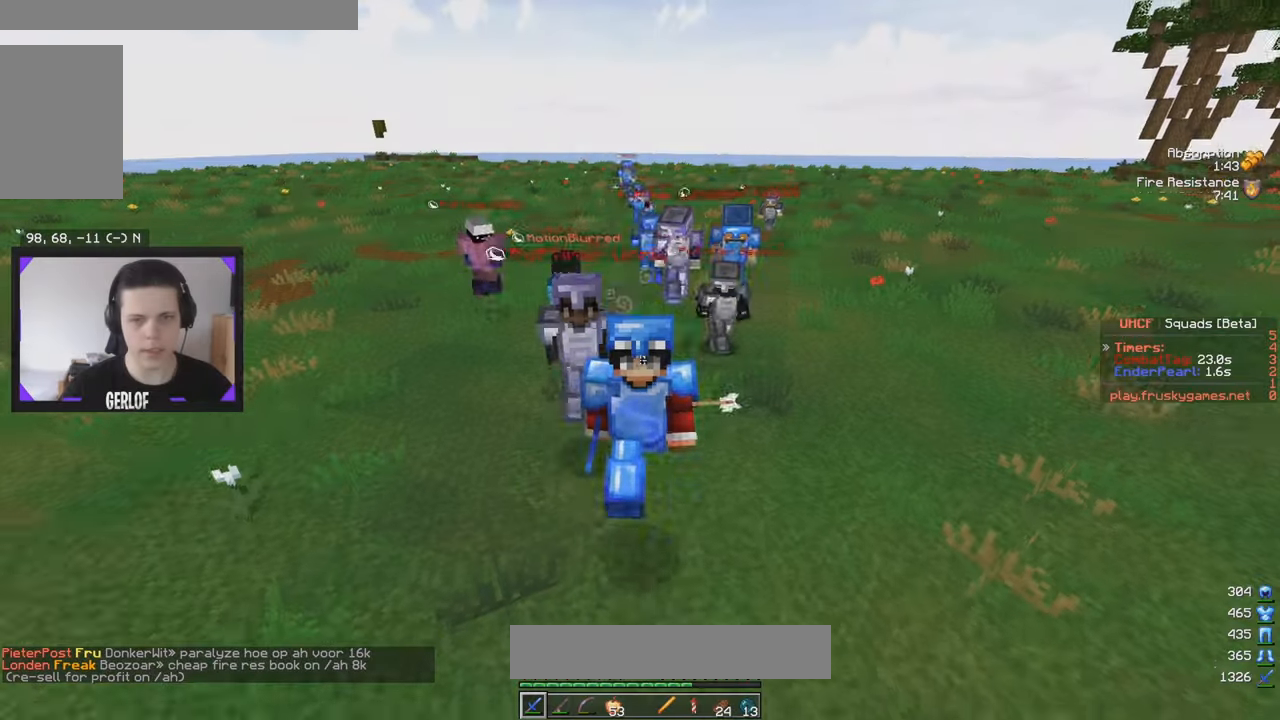
Gameplay with keyboard and mouse; each line is a JSON object with the keys and mouse buttons held at the frame after it. "events" lists presses ("down") and releases ("up") of "a", "d", "s", "w", "mouse_left" and "mouse_right" between this image and that frame as [ms after this image, input, new state], when the widget could be followed in between. "mouse_left", "mouse_right" = the "left", "right" buttons of the "mouse" list. No other keys are recorded. Fast repeated clicks can show as one long hold. Mouse movement is not recorded.
{"keys": ["w"], "mouse": [], "events": [[167, "a", "down"], [367, "a", "up"]]}
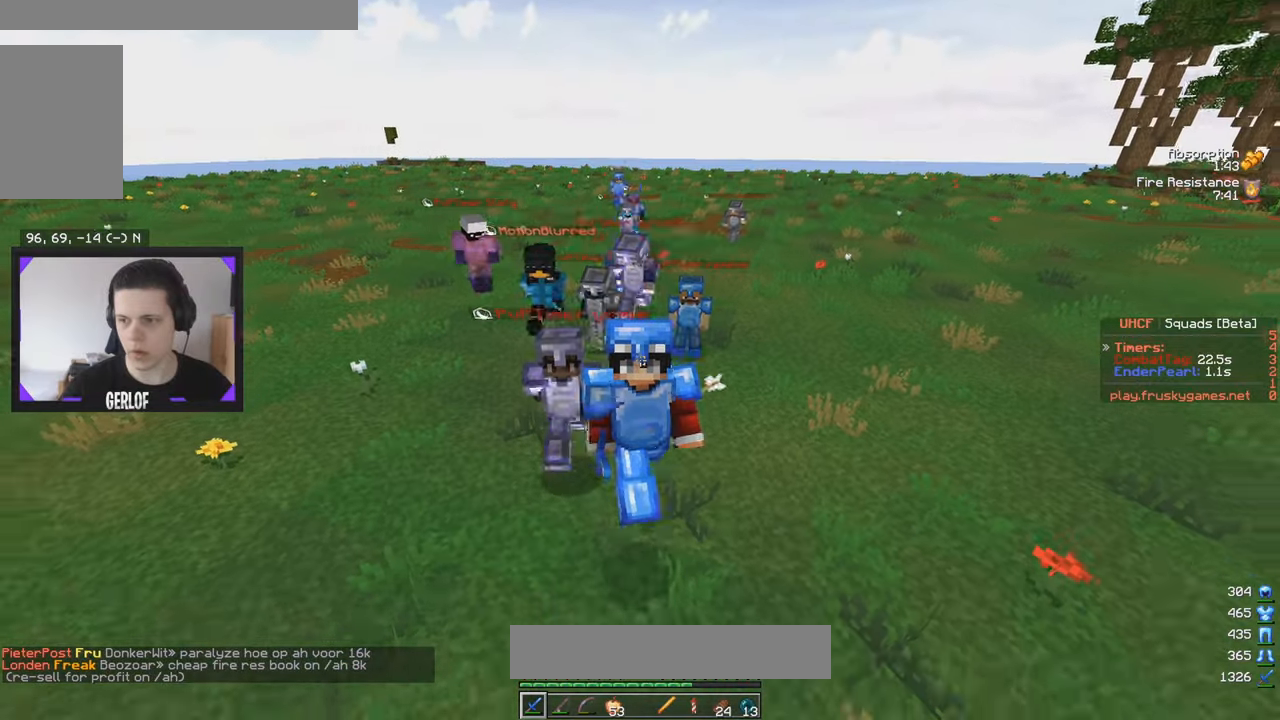
{"keys": ["w"], "mouse": [], "events": []}
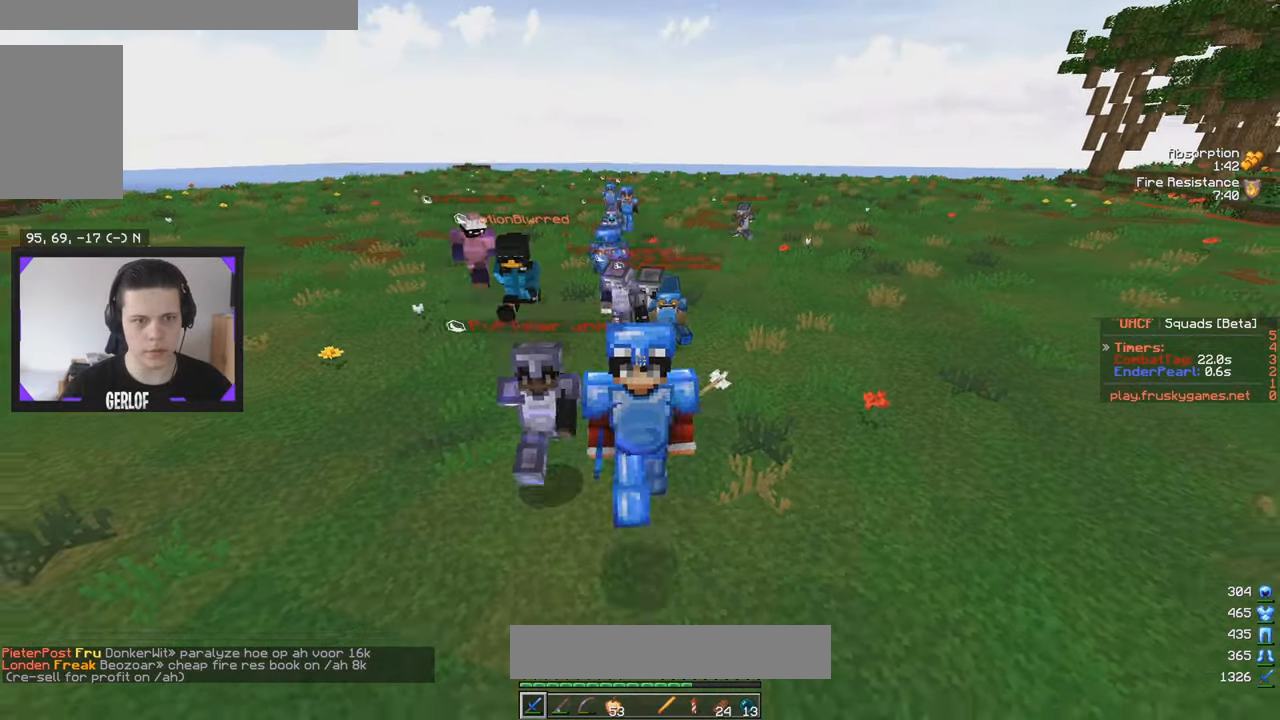
{"keys": ["w"], "mouse": [], "events": []}
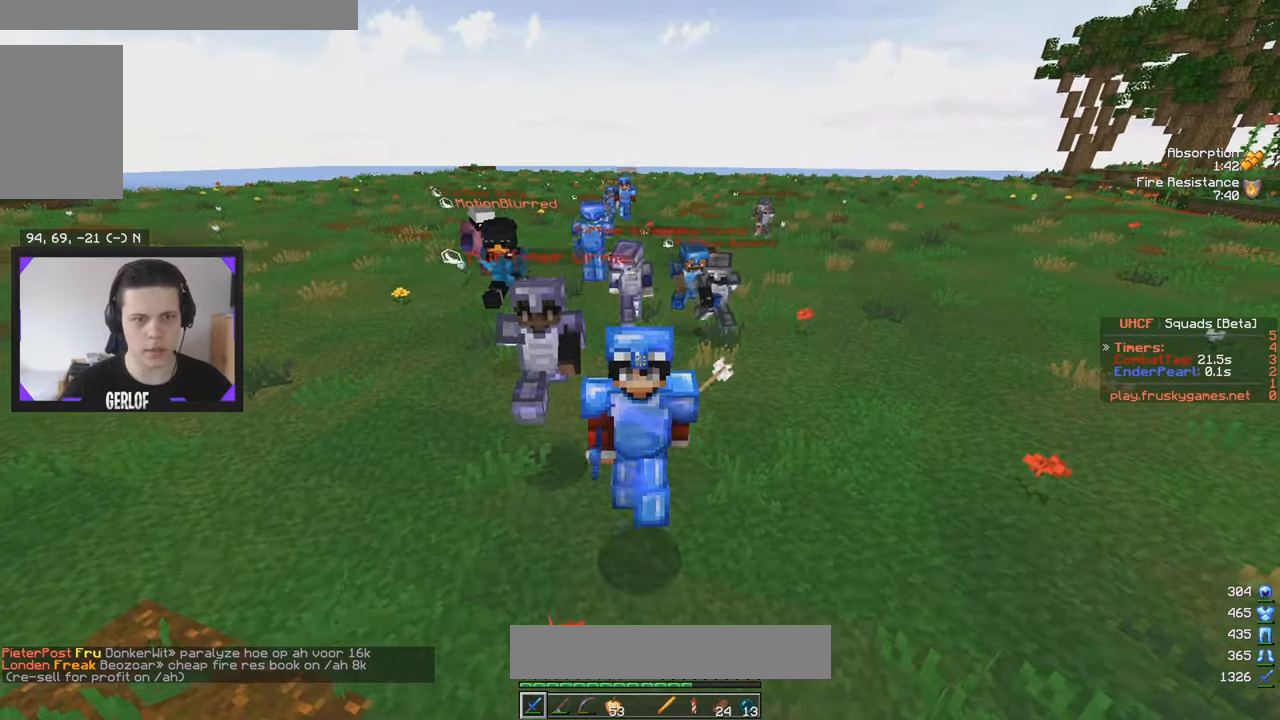
{"keys": ["a", "w"], "mouse": [], "events": [[183, "a", "down"]]}
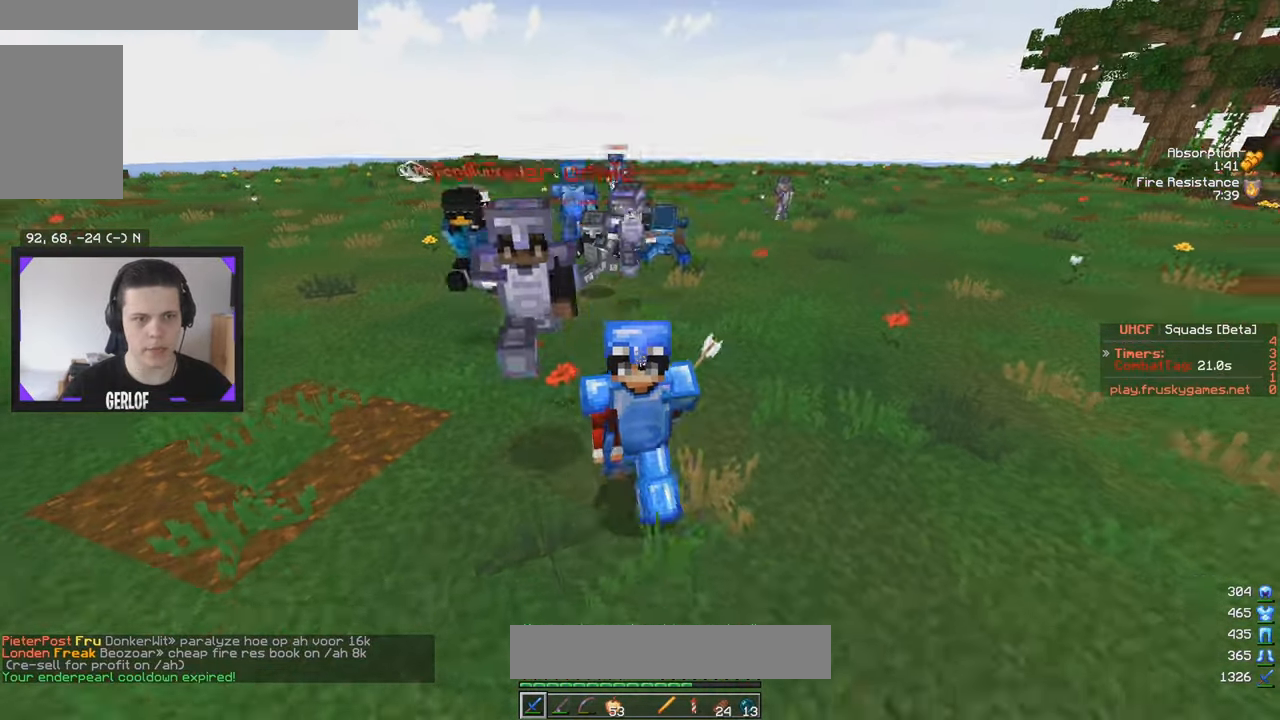
{"keys": ["w"], "mouse": [], "events": [[283, "a", "up"]]}
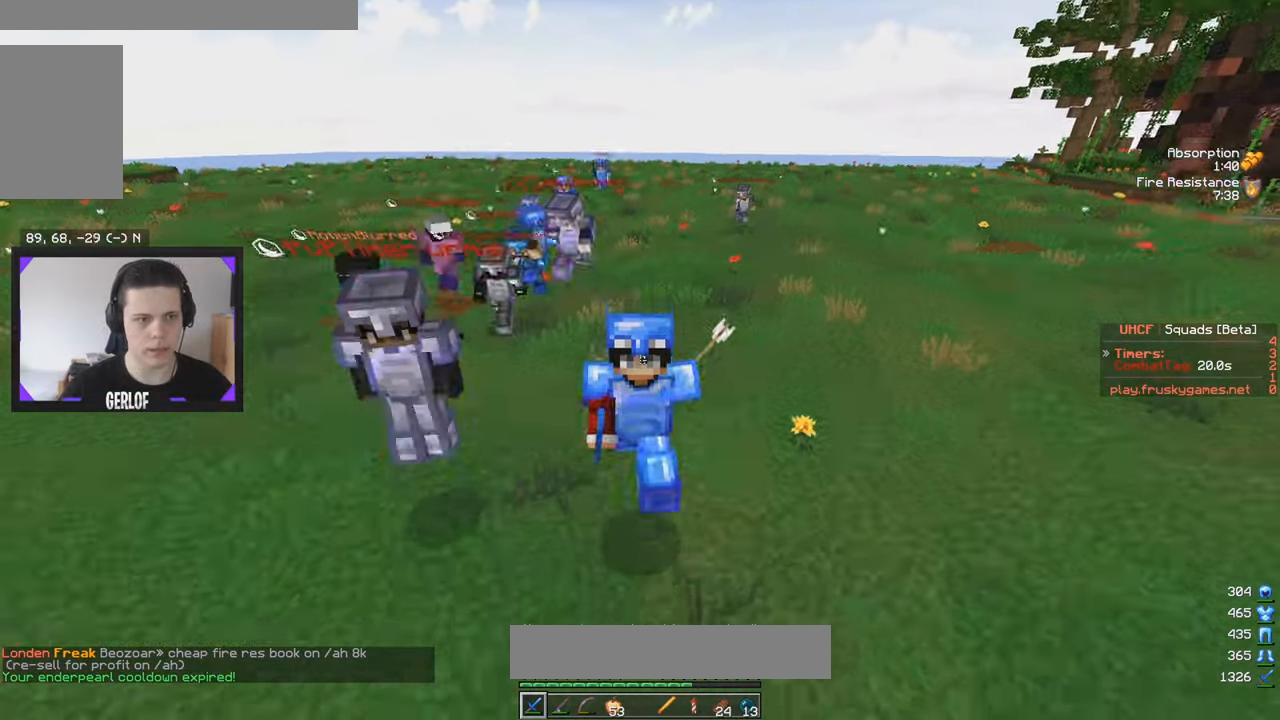
{"keys": ["d", "w"], "mouse": [], "events": [[483, "d", "down"]]}
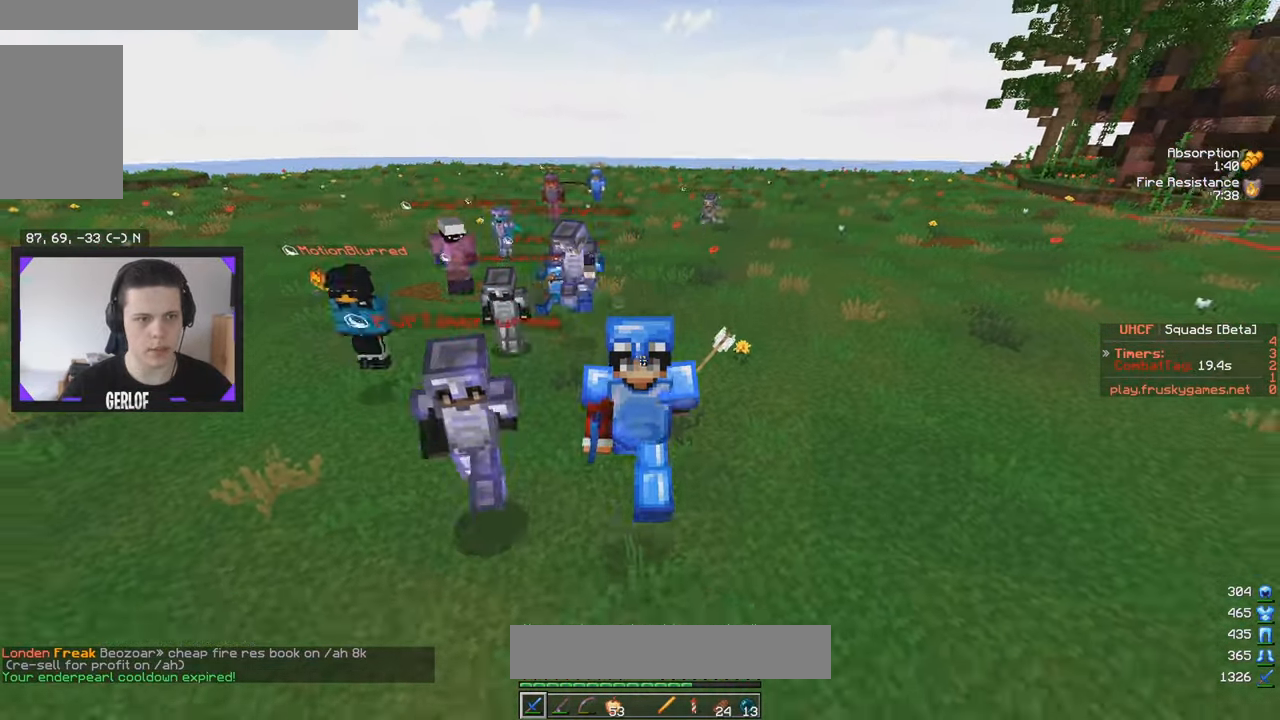
{"keys": ["d", "w"], "mouse": [], "events": []}
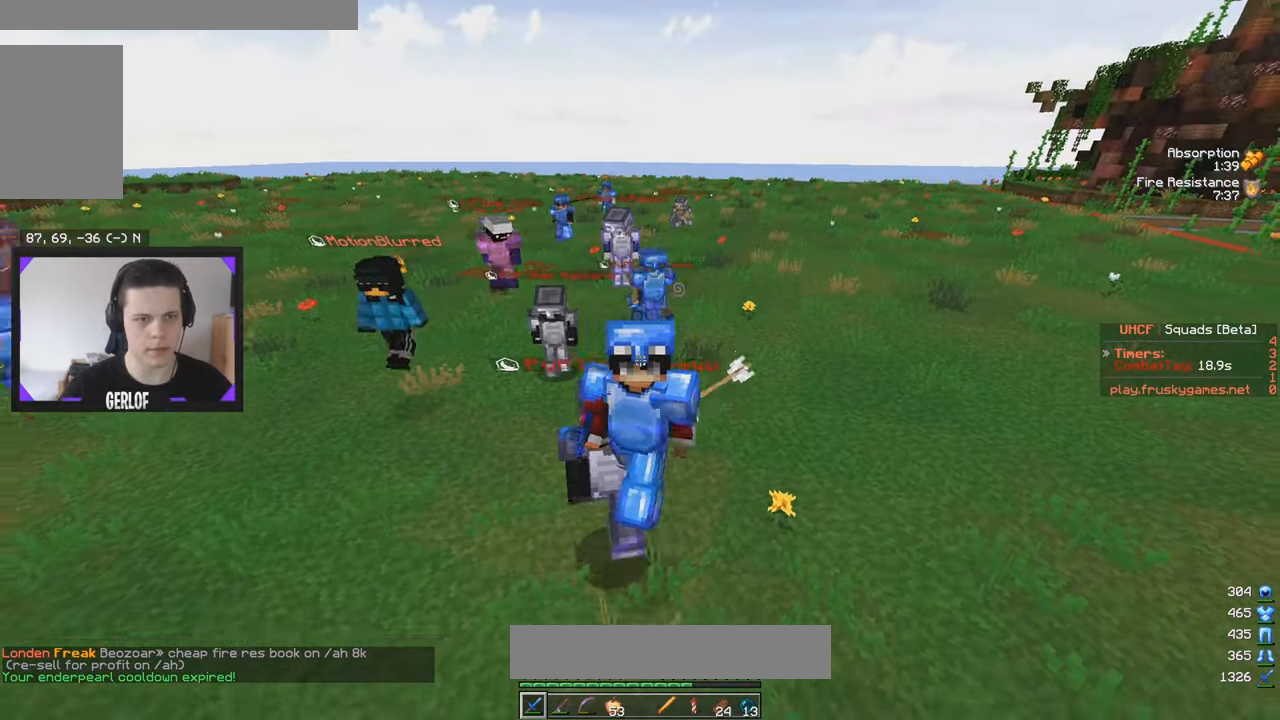
{"keys": ["a", "w"], "mouse": [], "events": [[450, "d", "up"], [500, "a", "down"]]}
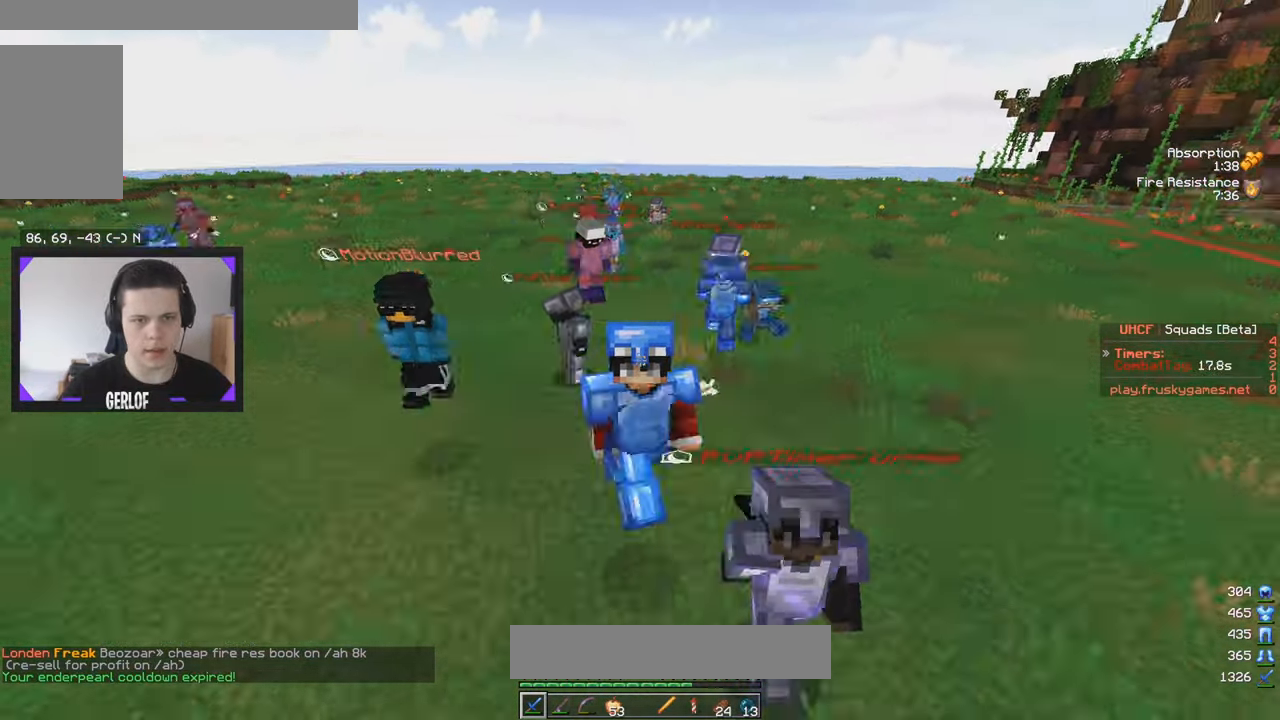
{"keys": ["w"], "mouse": [], "events": [[67, "a", "up"]]}
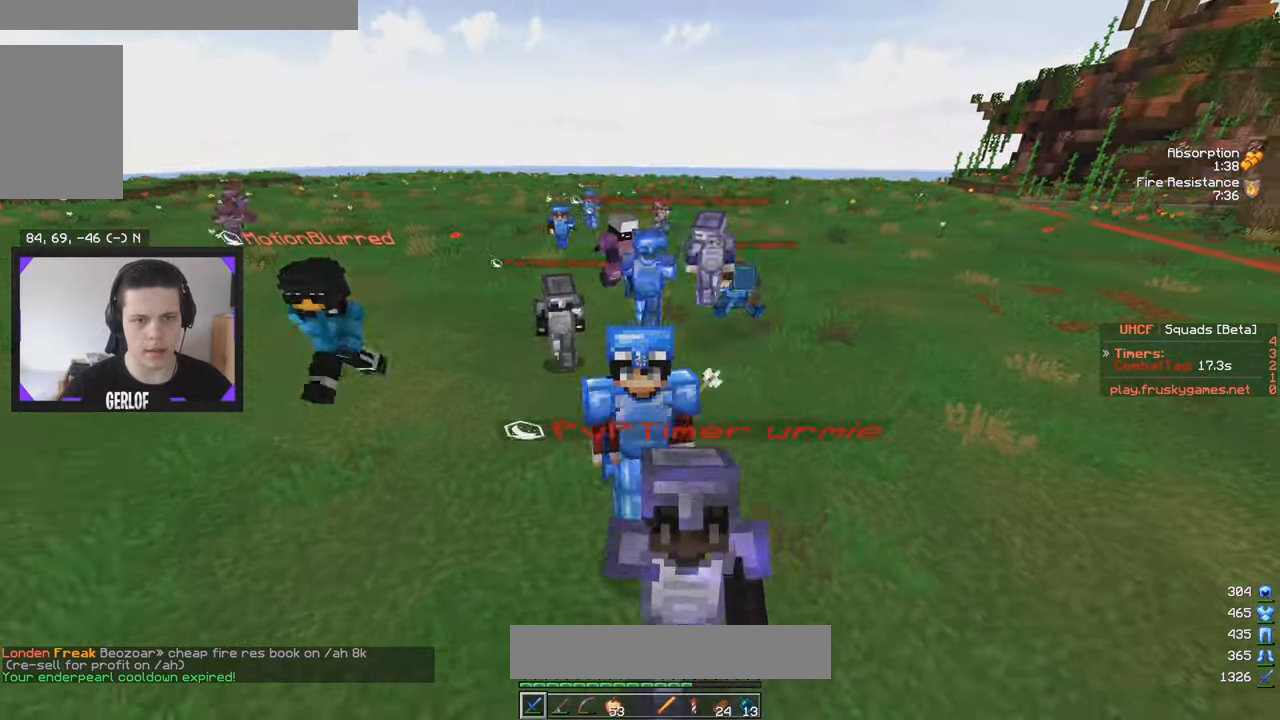
{"keys": ["w"], "mouse": [], "events": []}
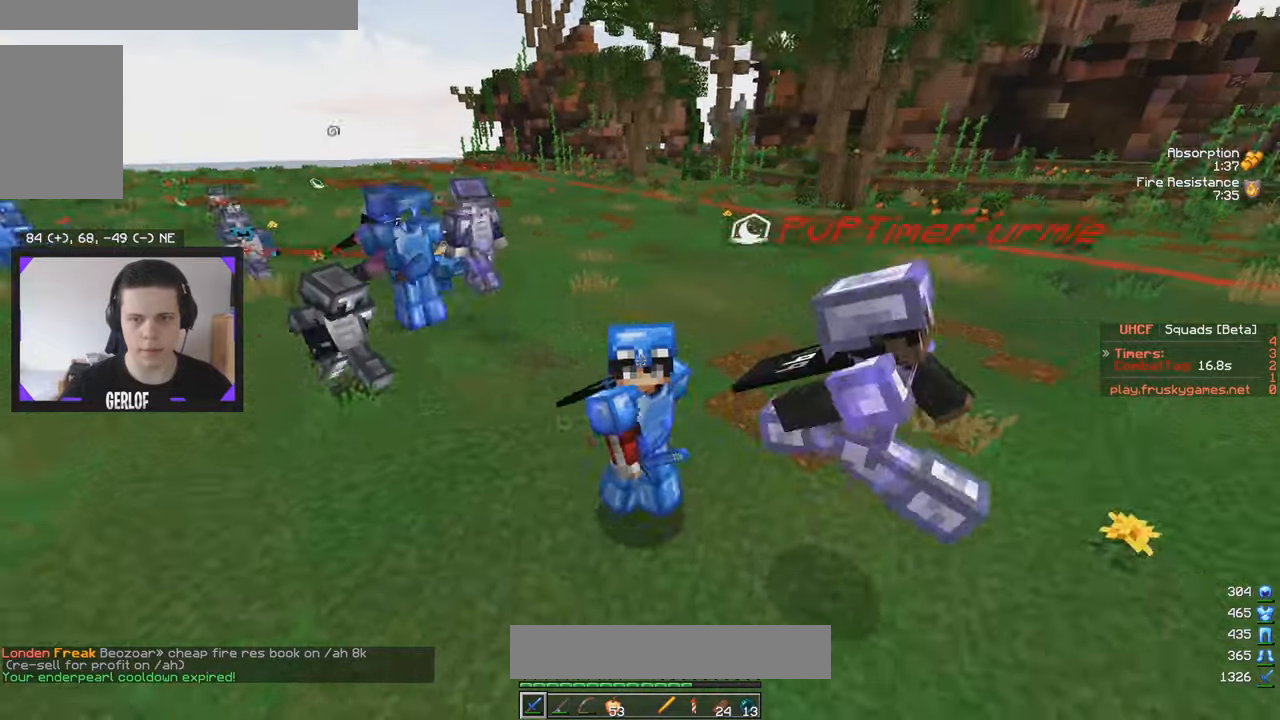
{"keys": ["a", "w"], "mouse": [], "events": [[234, "a", "down"]]}
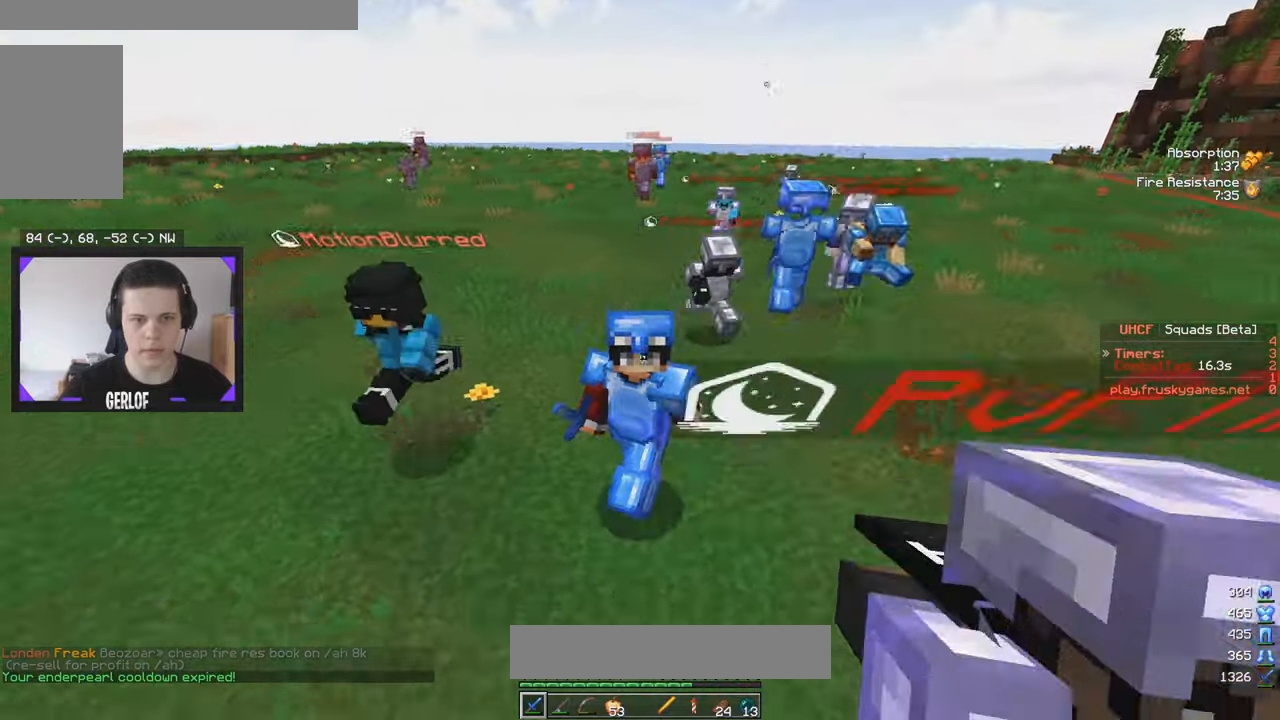
{"keys": ["w"], "mouse": [], "events": [[50, "a", "up"]]}
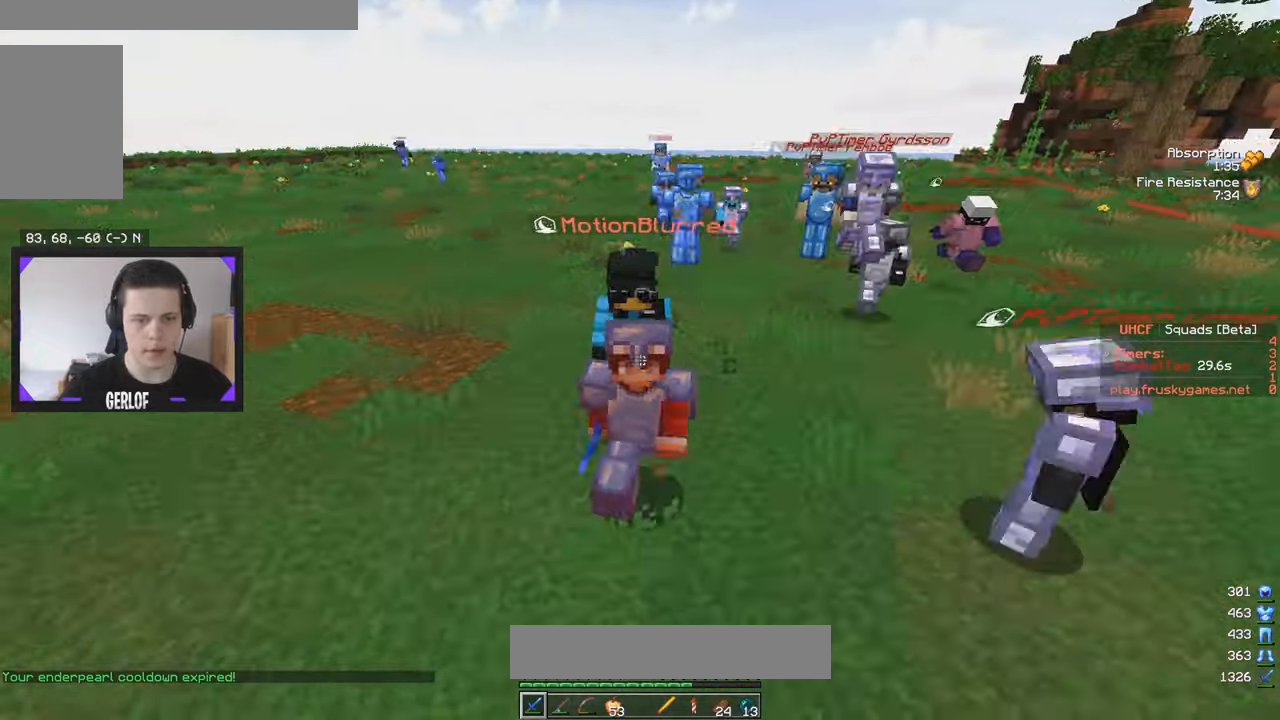
{"keys": ["w"], "mouse": [], "events": []}
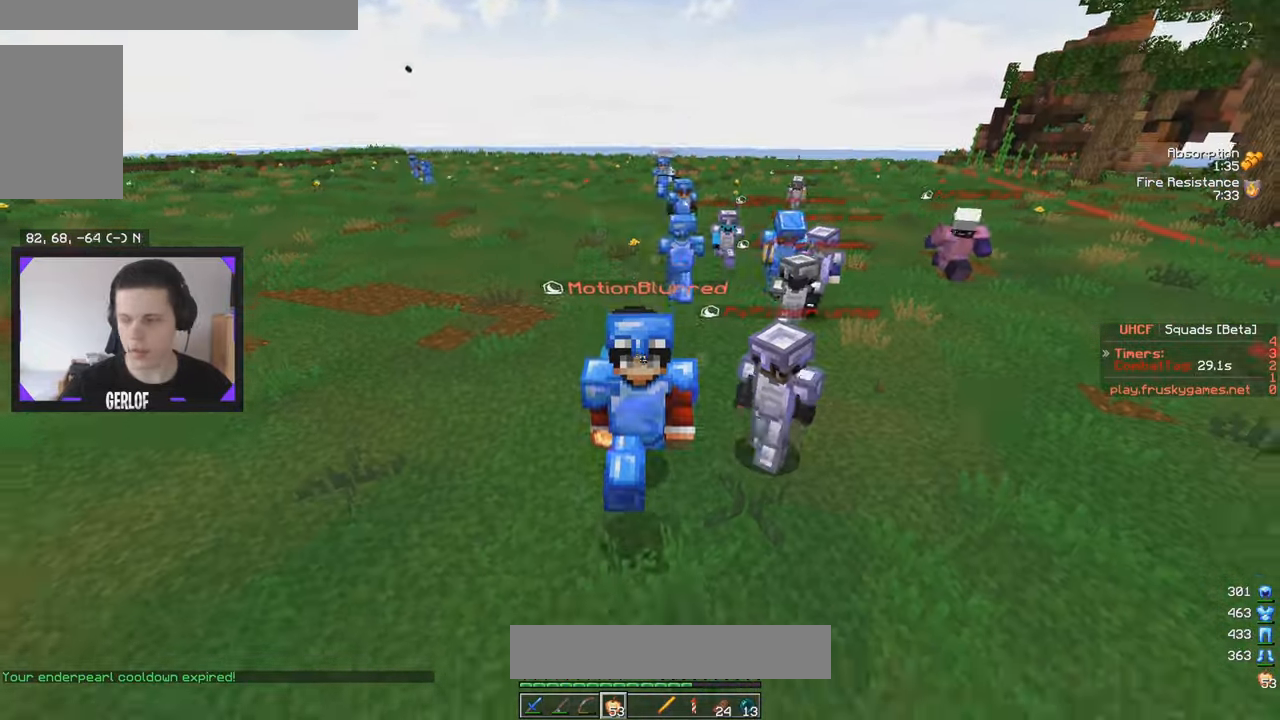
{"keys": ["w"], "mouse": [], "events": []}
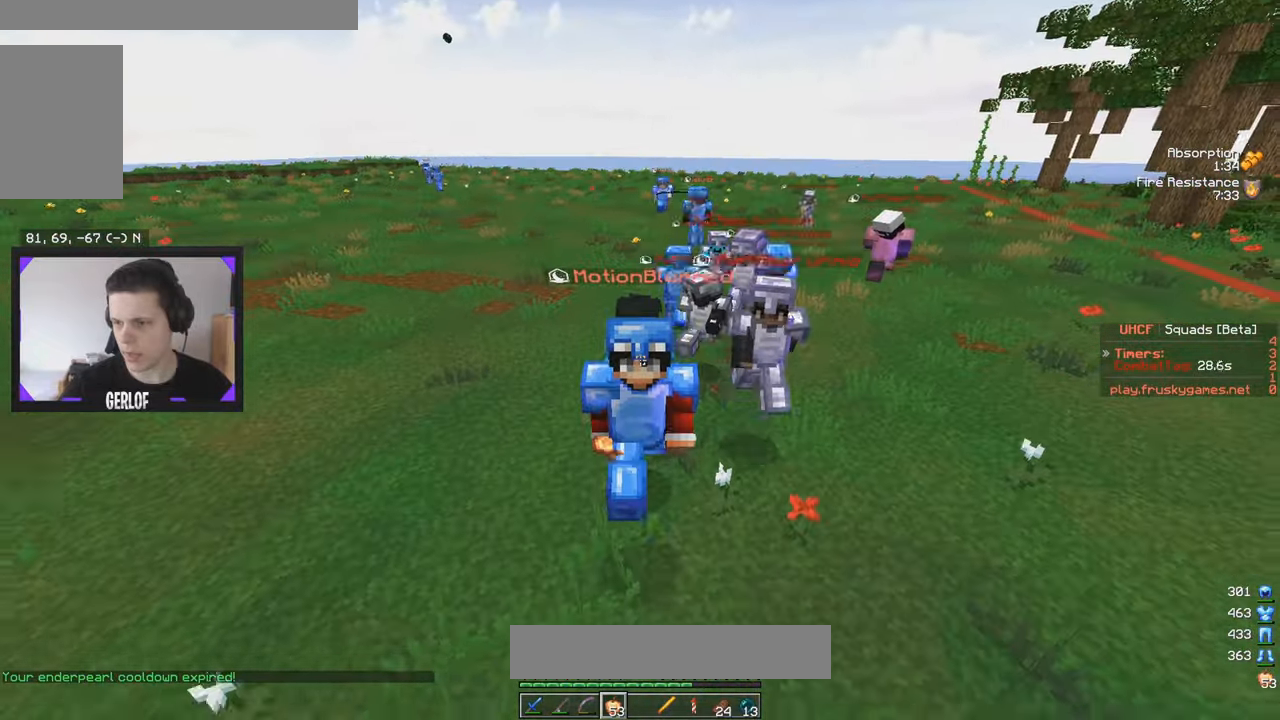
{"keys": ["w"], "mouse": [], "events": []}
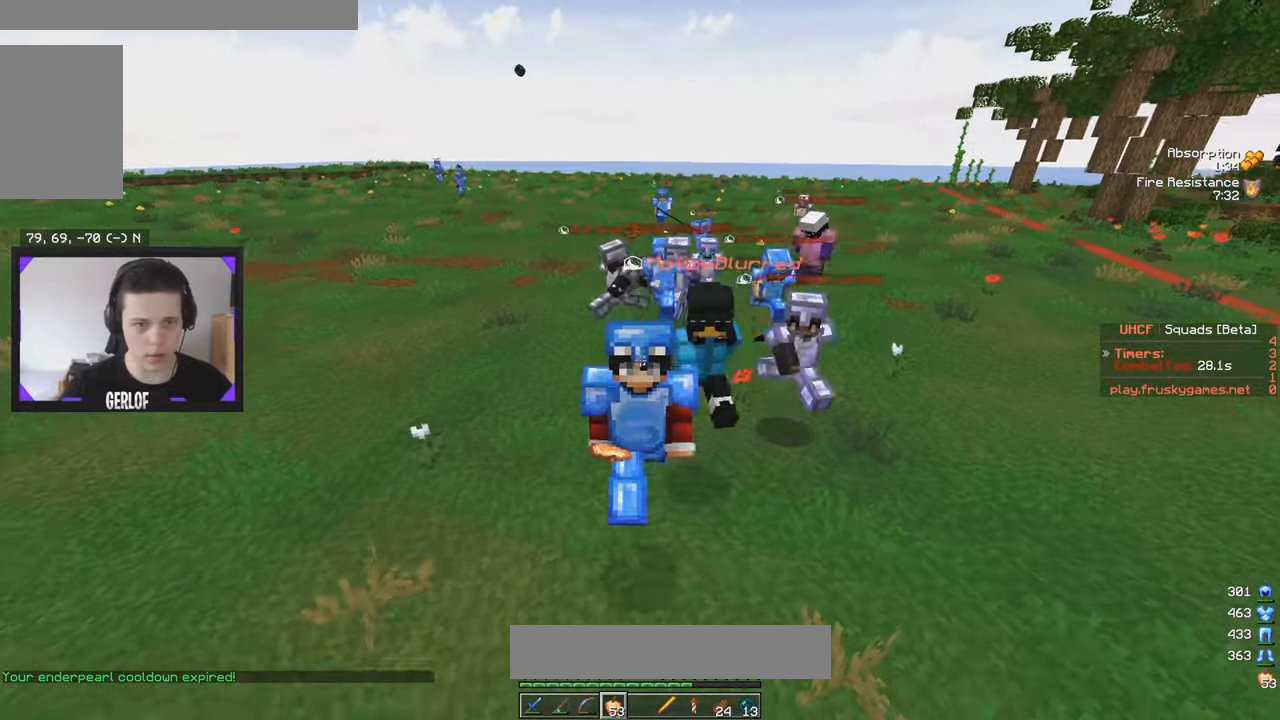
{"keys": ["w"], "mouse": [], "events": []}
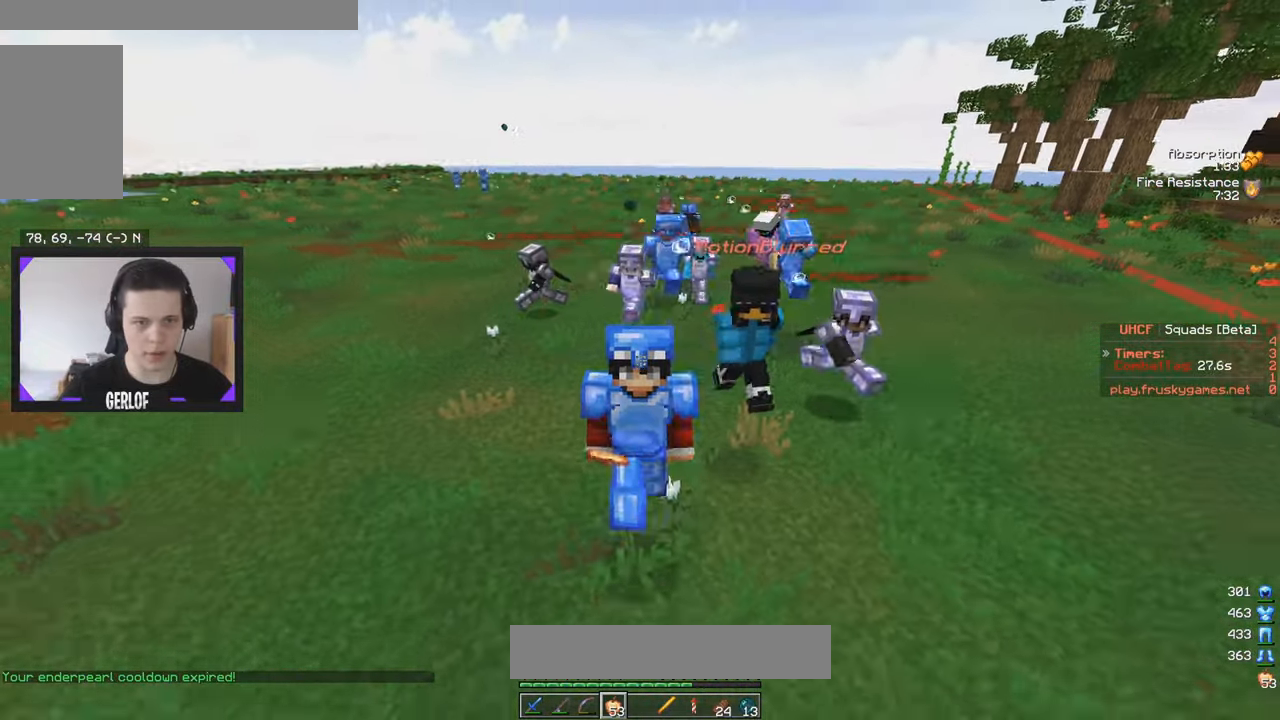
{"keys": ["w"], "mouse": [], "events": []}
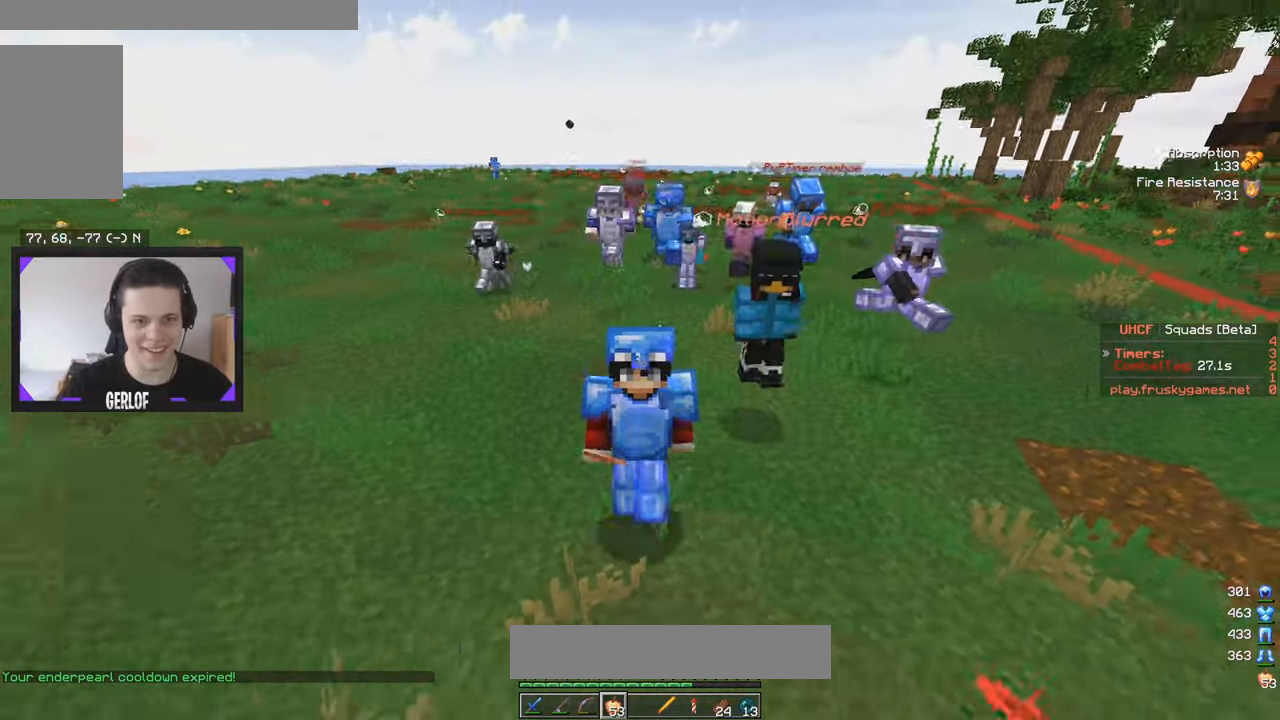
{"keys": ["w"], "mouse": [], "events": []}
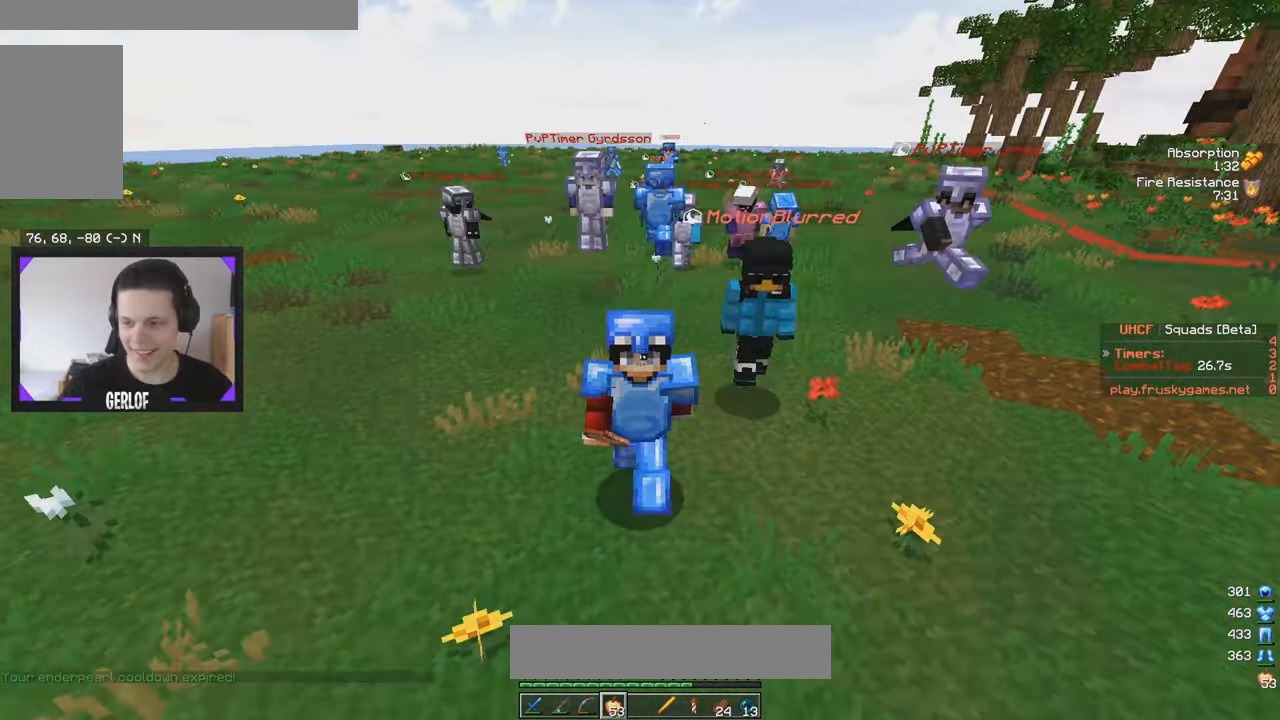
{"keys": ["w"], "mouse": ["left", "right"], "events": [[50, "mouse_left", "down"], [50, "mouse_right", "down"]]}
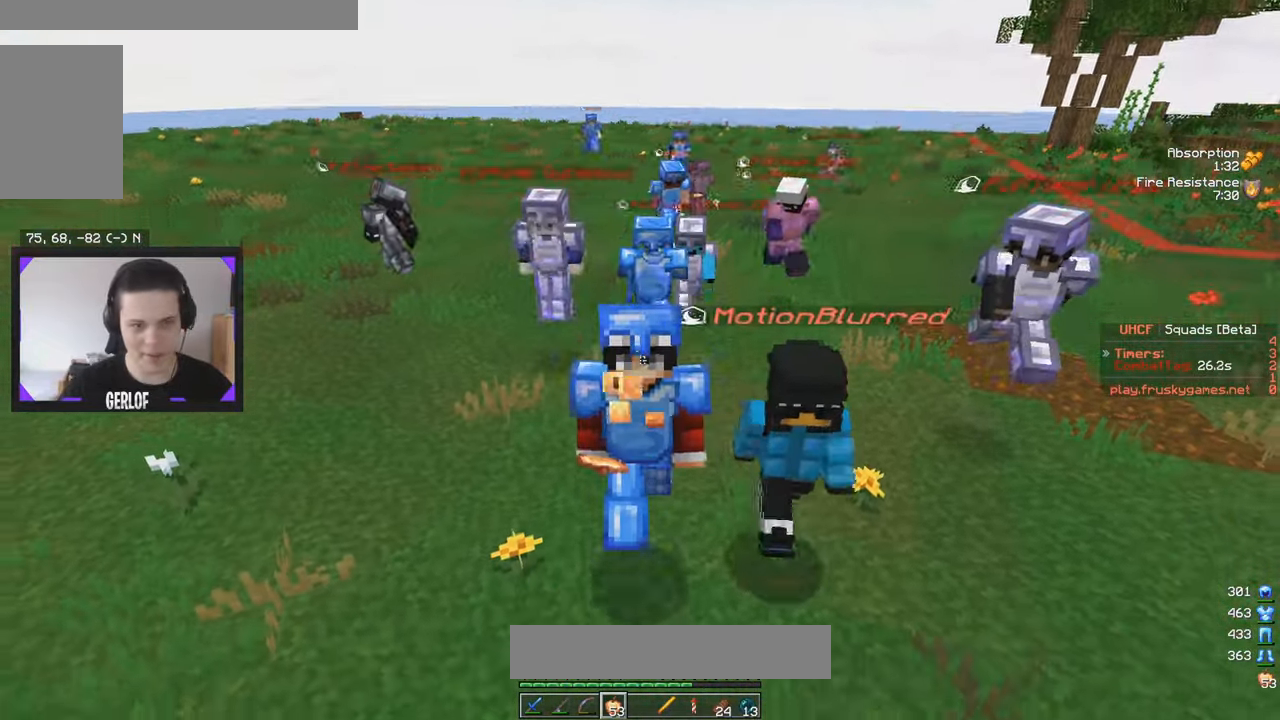
{"keys": ["w"], "mouse": ["left", "right"], "events": []}
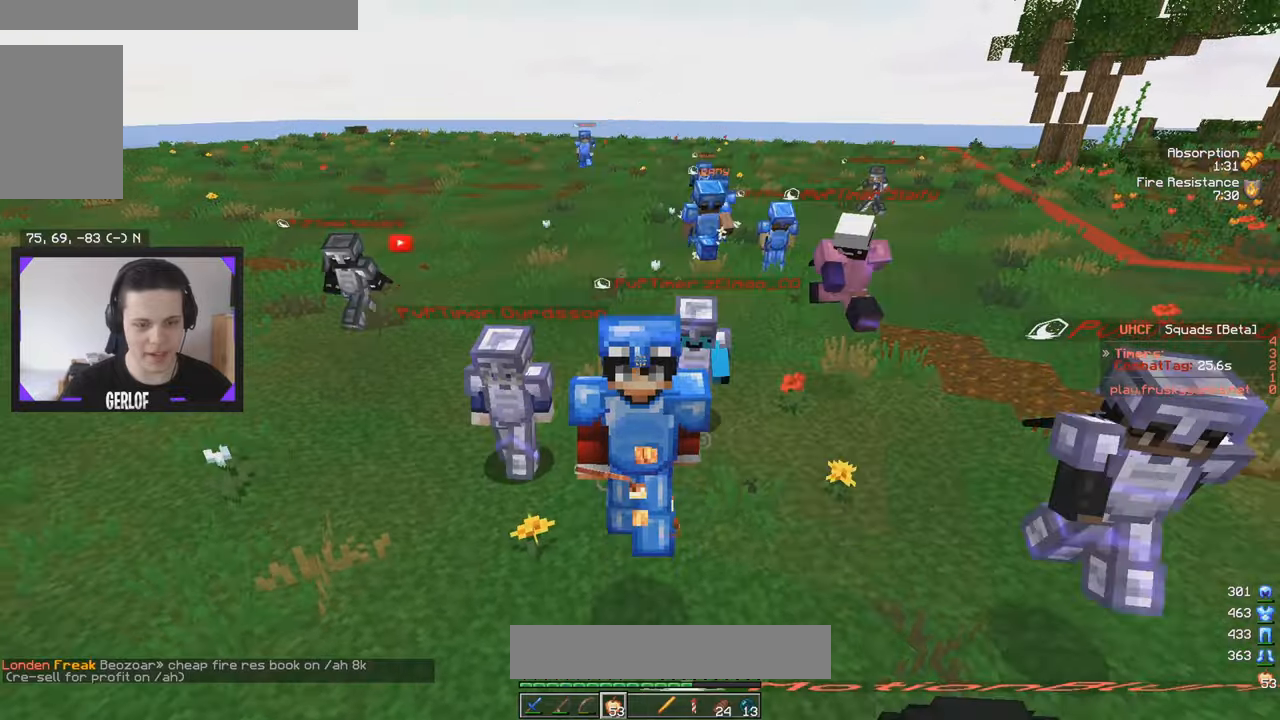
{"keys": ["w"], "mouse": ["left", "right"], "events": []}
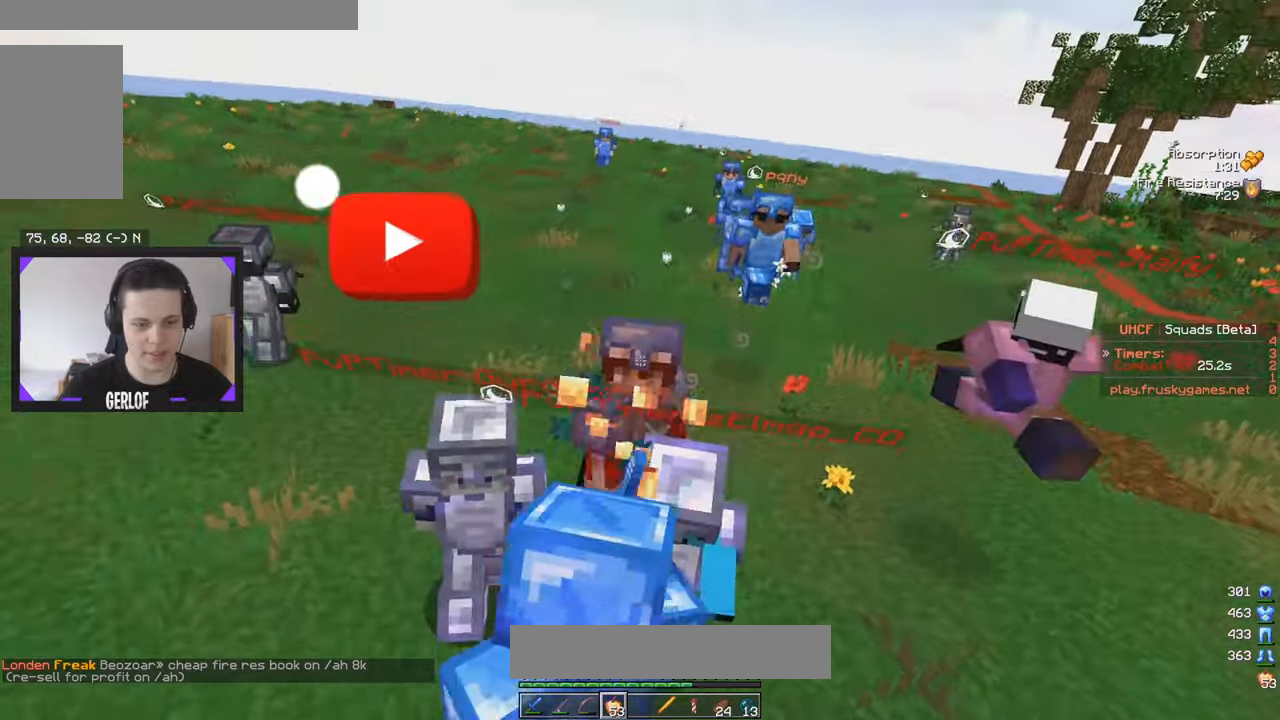
{"keys": ["w"], "mouse": ["left", "right"], "events": []}
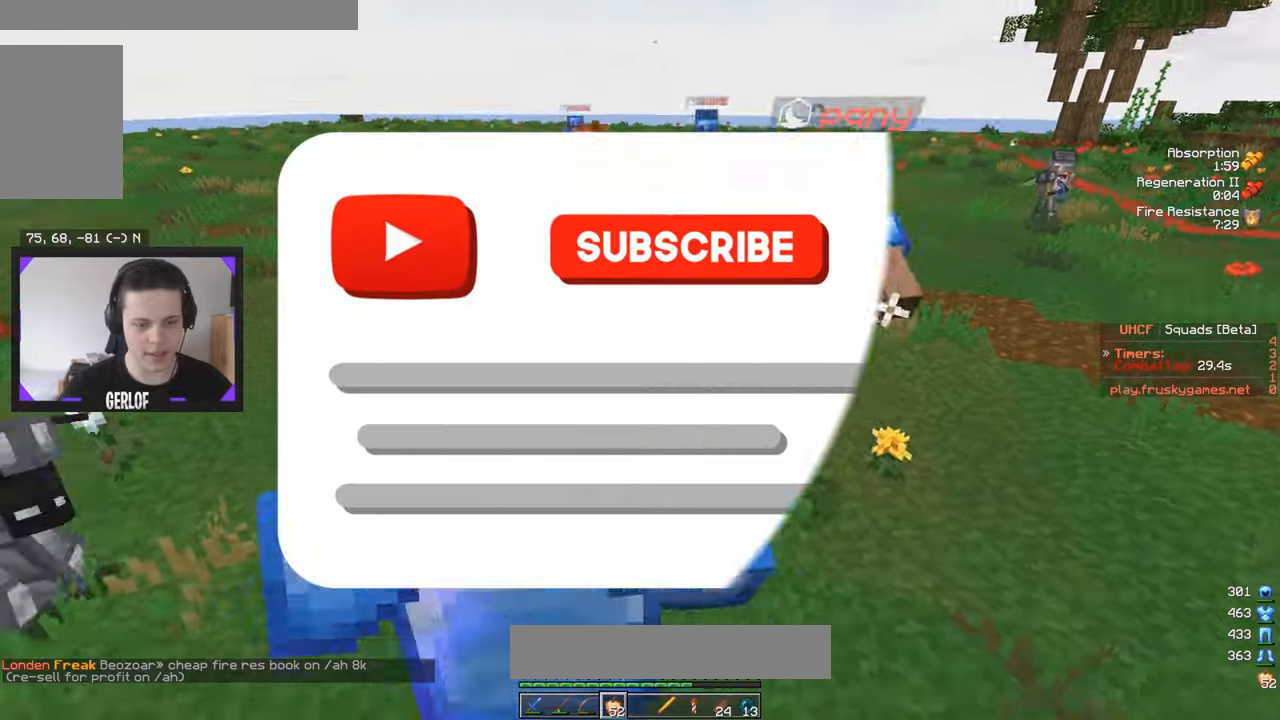
{"keys": ["w"], "mouse": [], "events": [[50, "mouse_left", "up"], [50, "mouse_right", "up"]]}
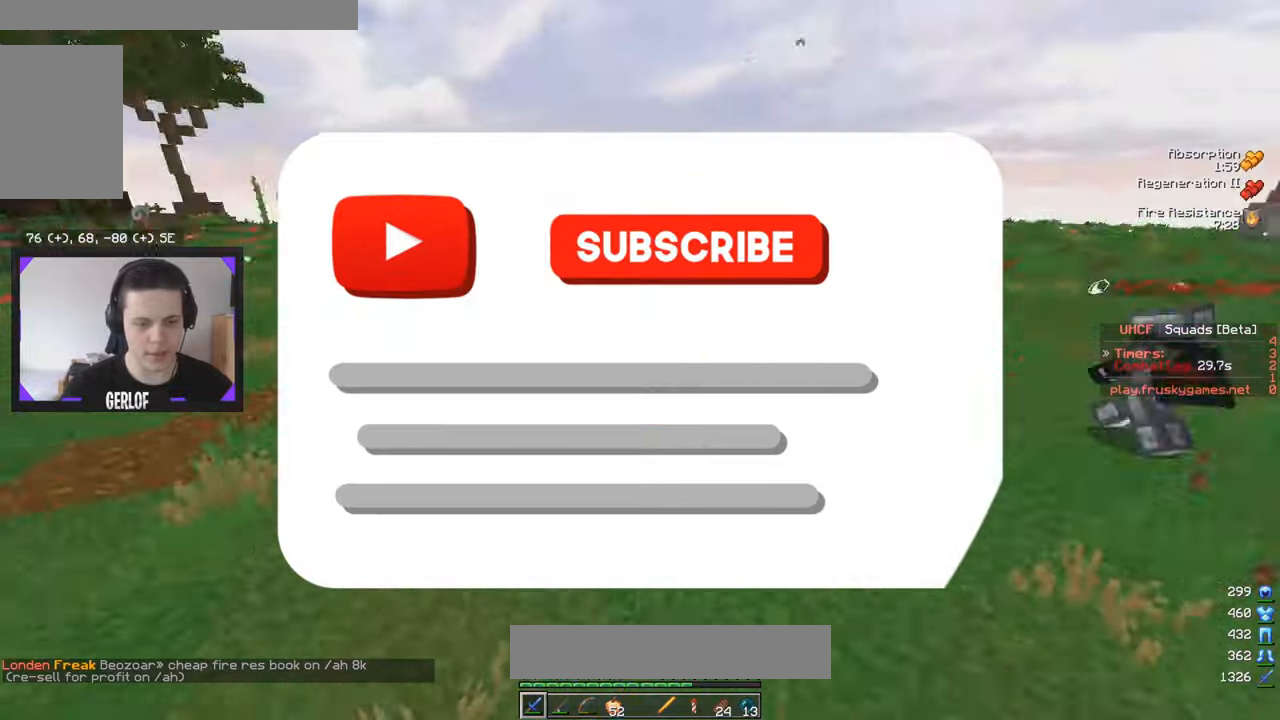
{"keys": ["w"], "mouse": [], "events": []}
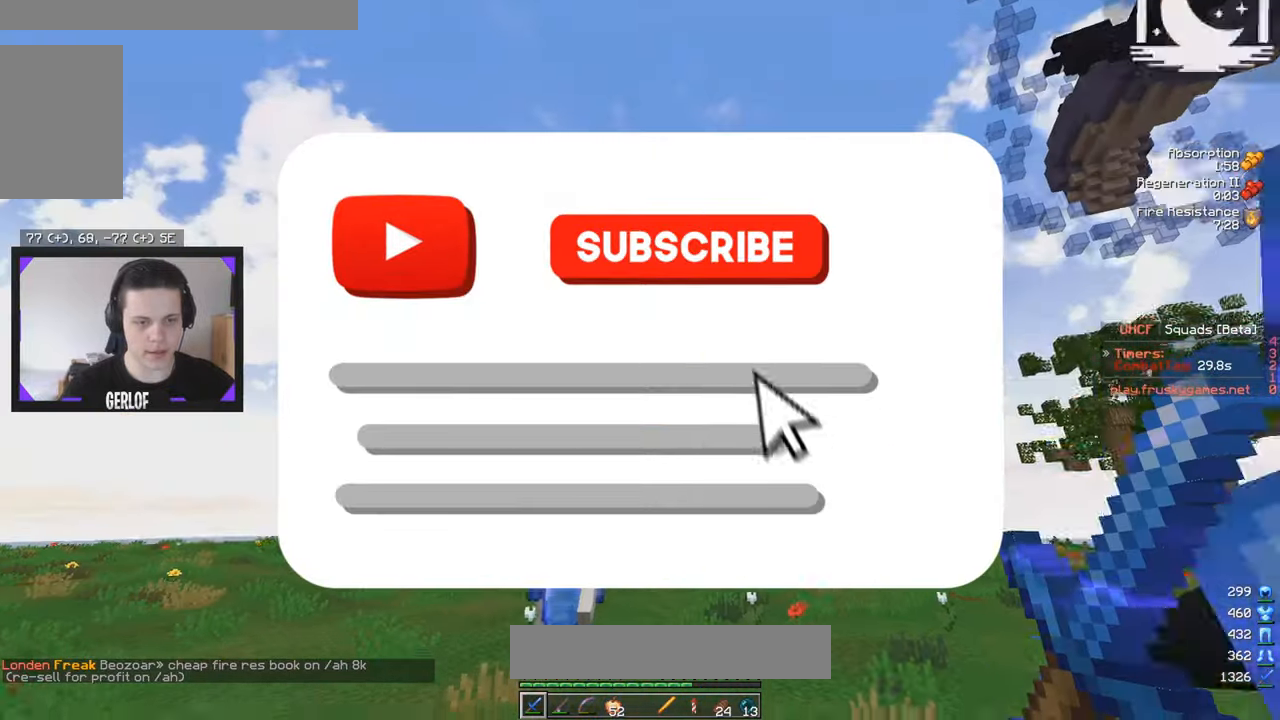
{"keys": ["w"], "mouse": [], "events": []}
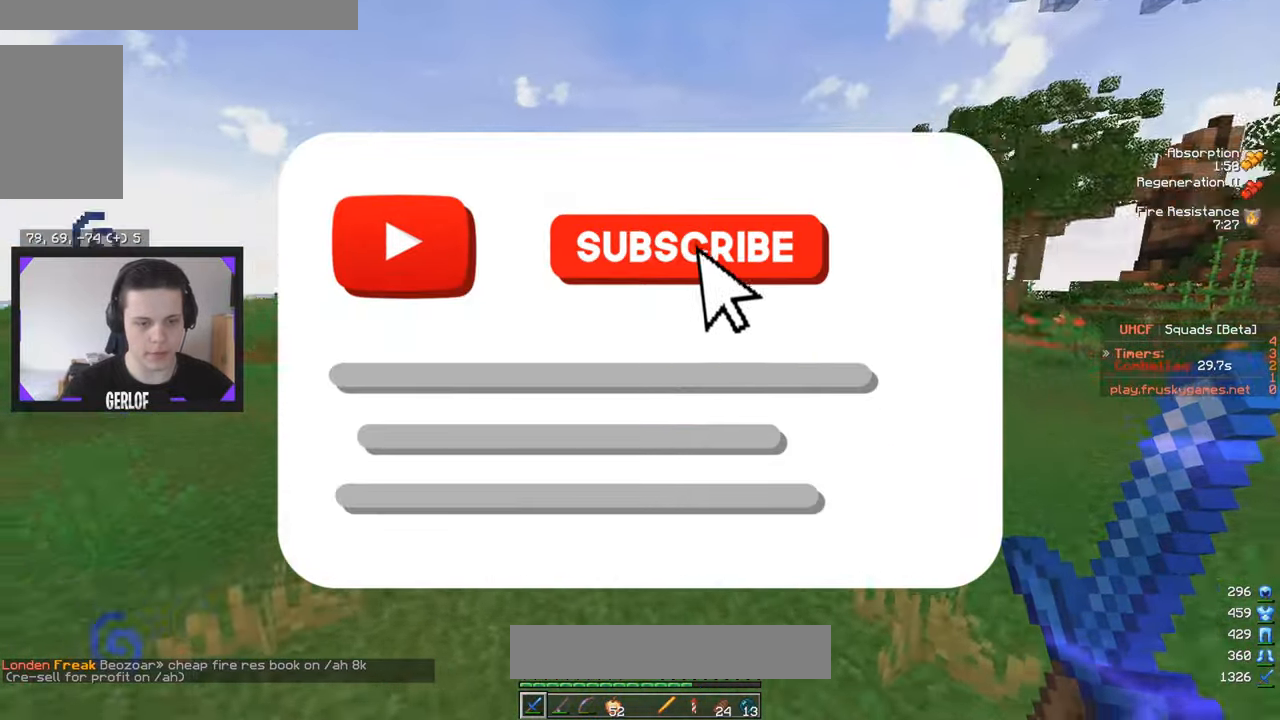
{"keys": ["w"], "mouse": [], "events": [[83, "a", "down"], [383, "a", "up"]]}
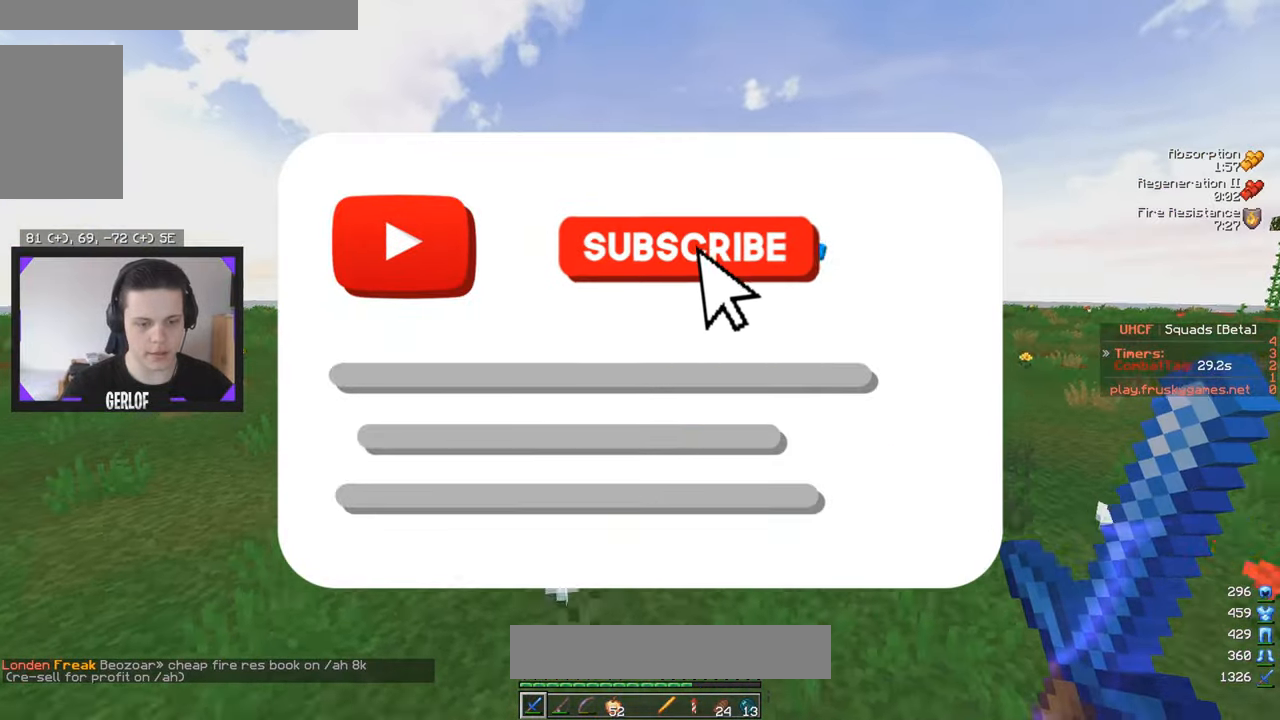
{"keys": ["w"], "mouse": [], "events": []}
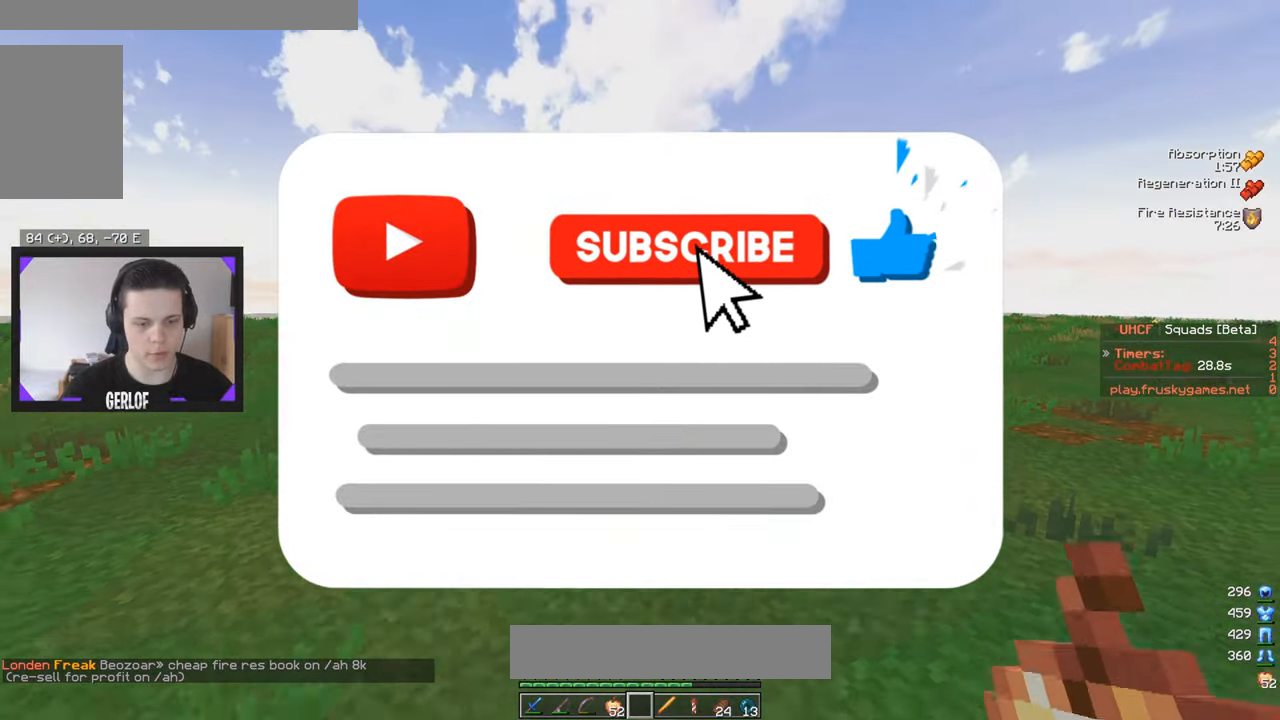
{"keys": ["w"], "mouse": [], "events": []}
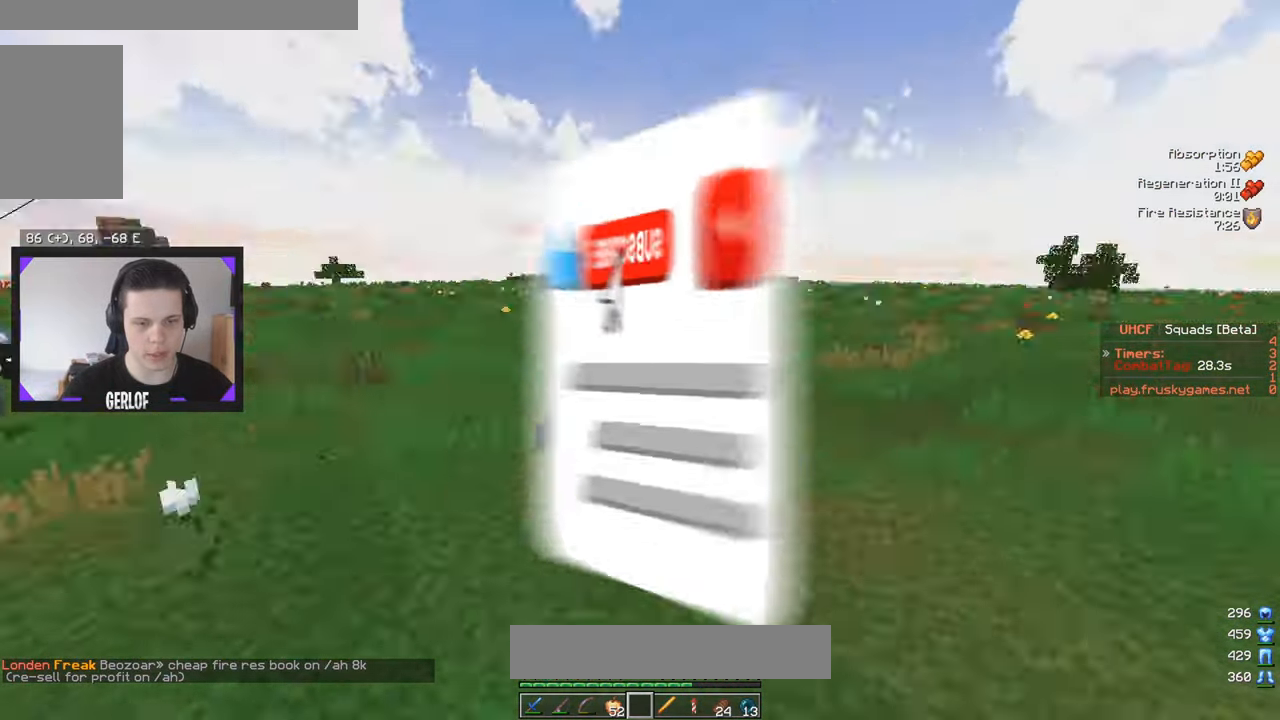
{"keys": ["w"], "mouse": [], "events": []}
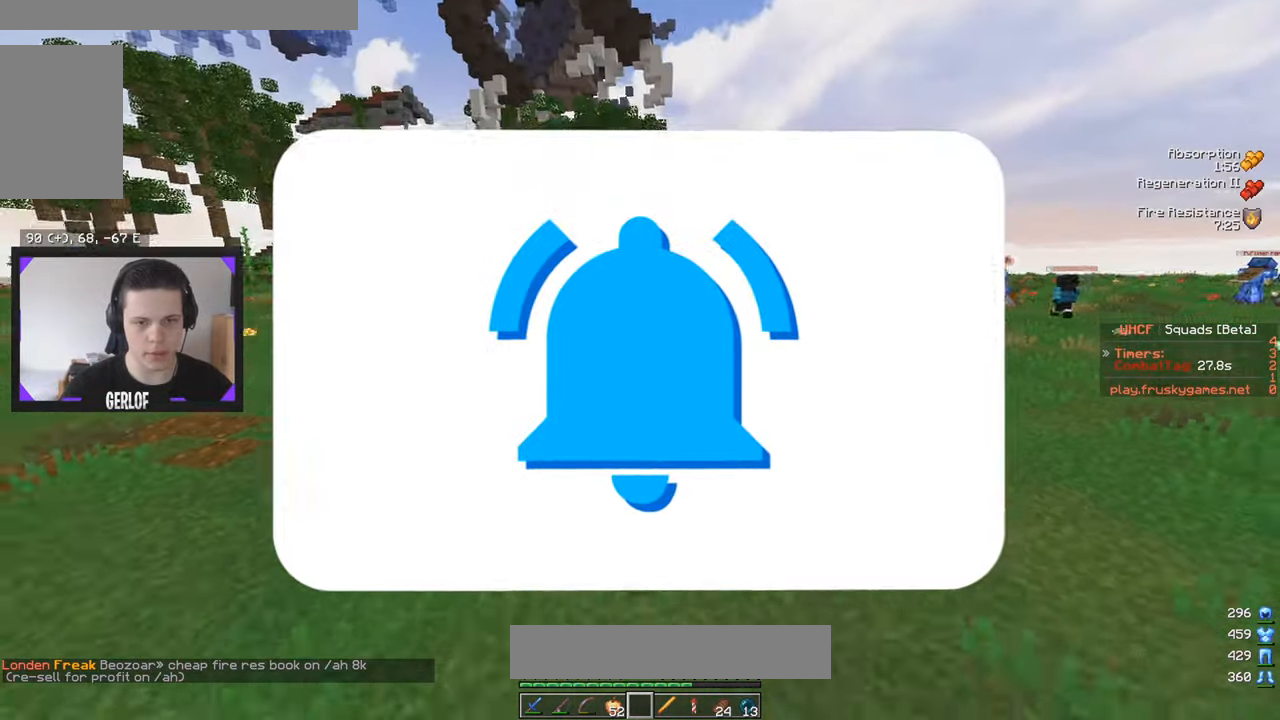
{"keys": ["w"], "mouse": [], "events": []}